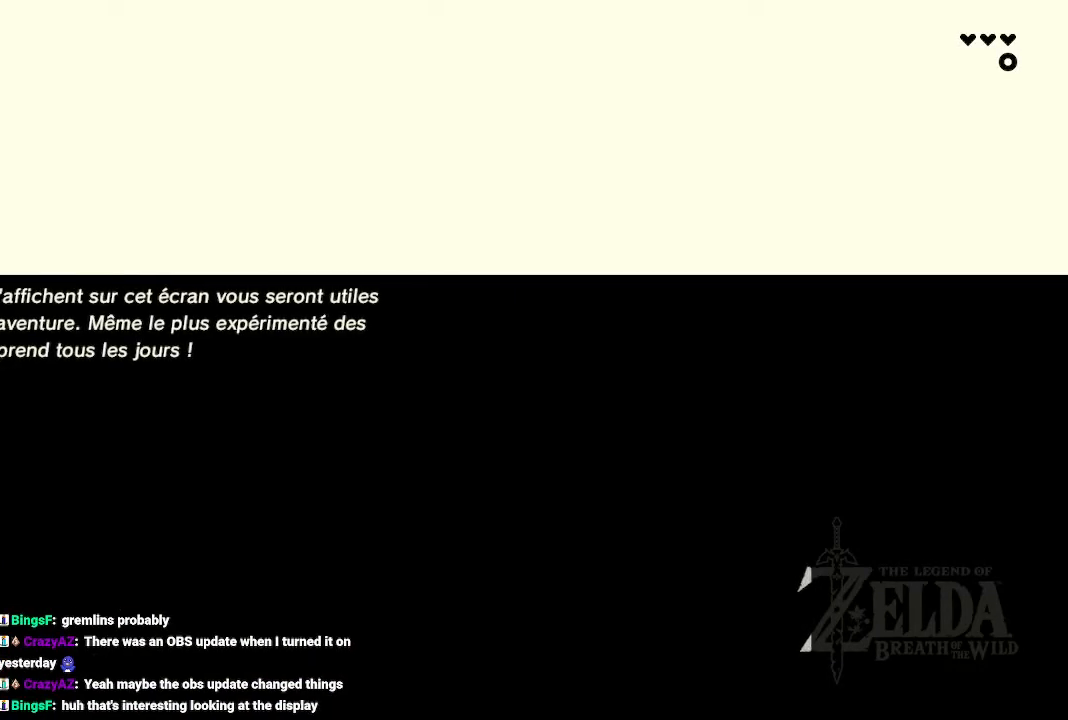
Gameplay with a controller (Nintendo layout); each line is a JSON object with the inputs held at the frame after it. "events" lists button and stick changes between this image and that frame as [ms after this image, input, new state], when the widget could be followed in between. Not read: DPAD_UP L3 R3.
{"buttons": [], "left_stick": "center", "right_stick": "center", "events": []}
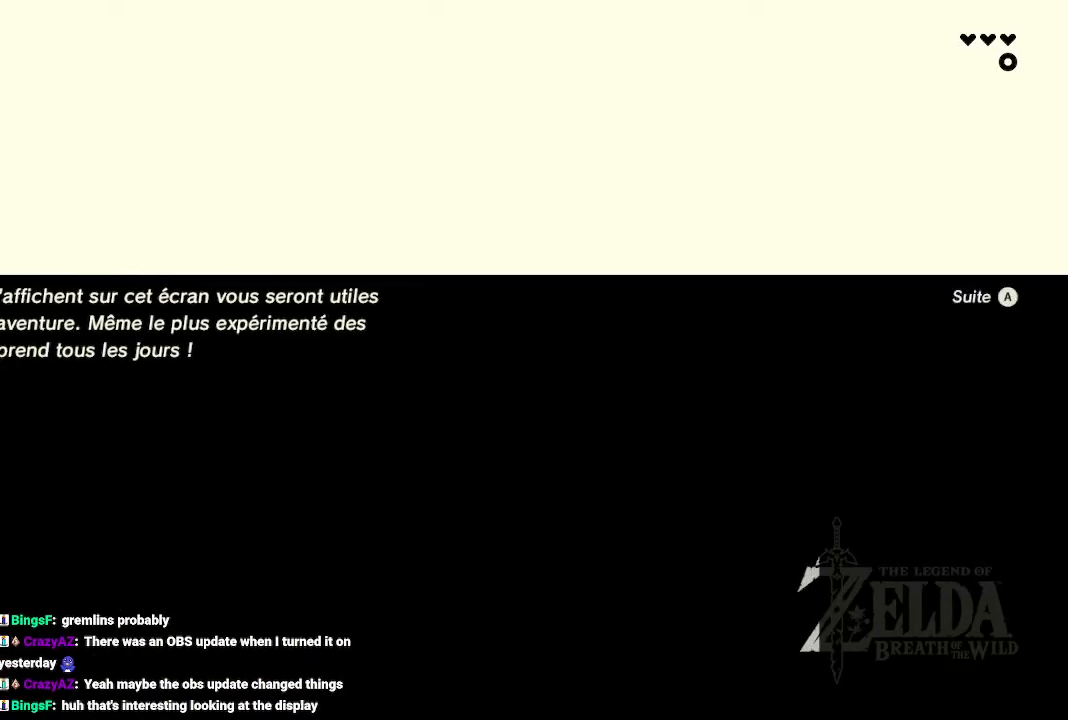
{"buttons": [], "left_stick": "center", "right_stick": "center", "events": []}
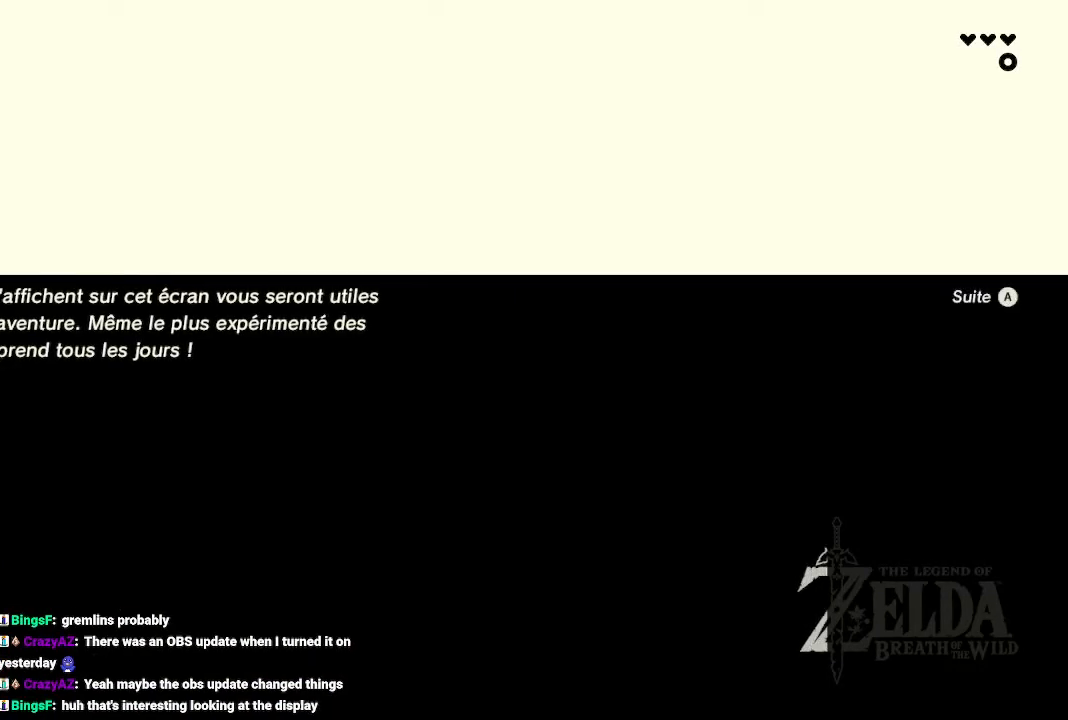
{"buttons": [], "left_stick": "center", "right_stick": "center", "events": []}
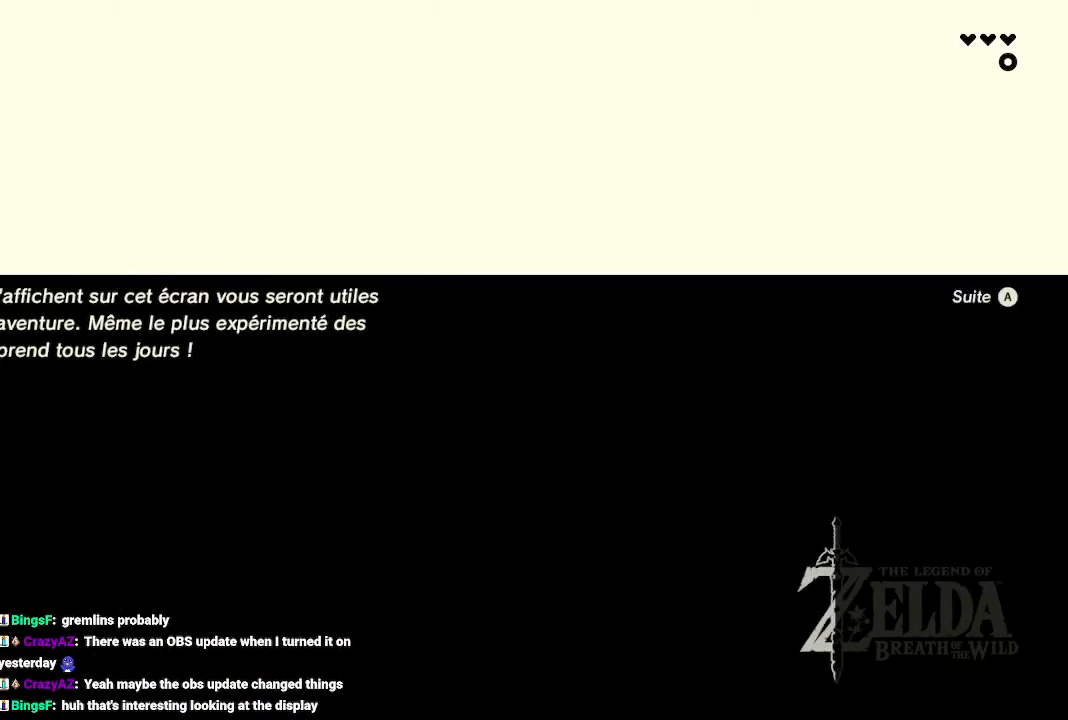
{"buttons": [], "left_stick": "center", "right_stick": "center", "events": []}
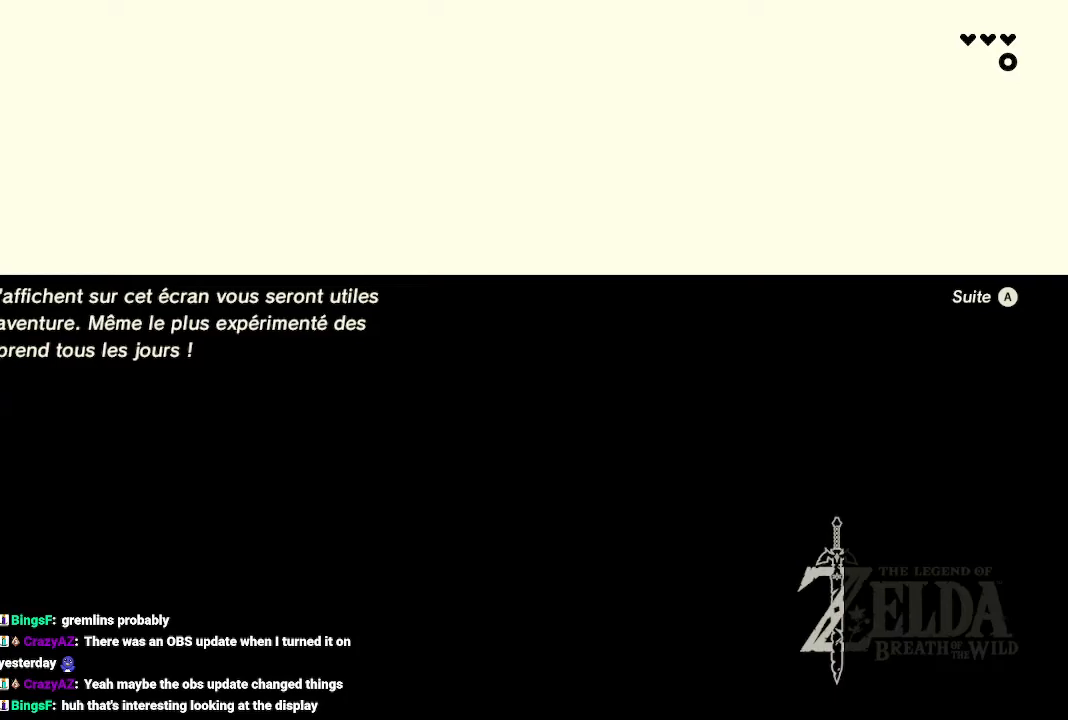
{"buttons": [], "left_stick": "center", "right_stick": "center", "events": []}
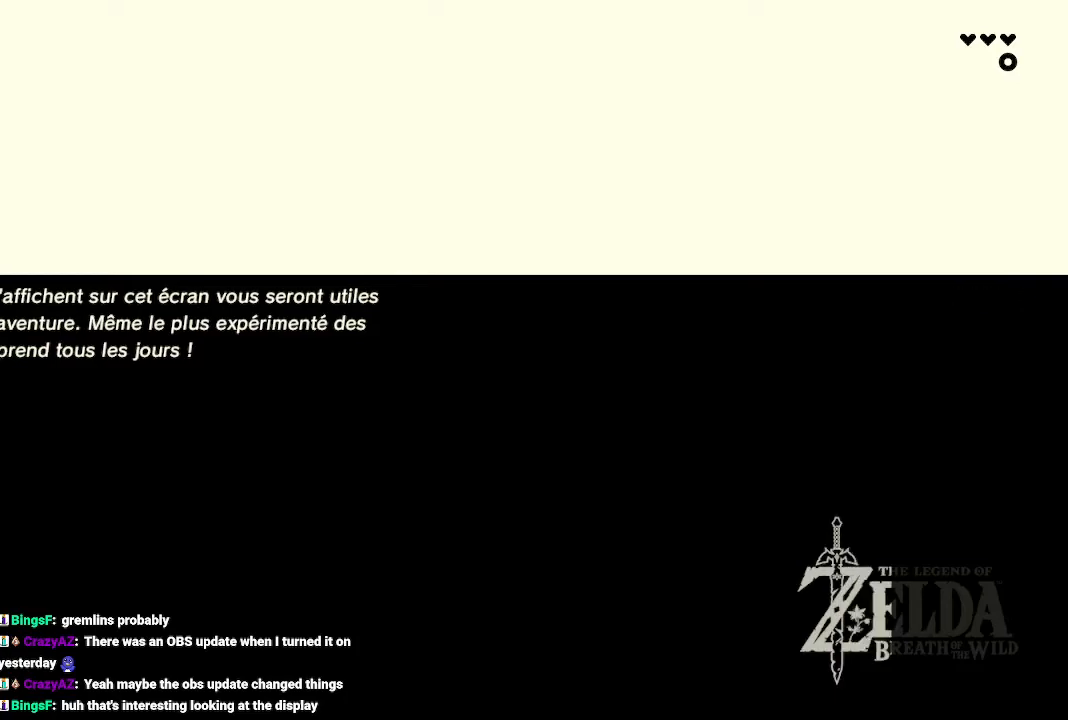
{"buttons": [], "left_stick": "center", "right_stick": "center", "events": []}
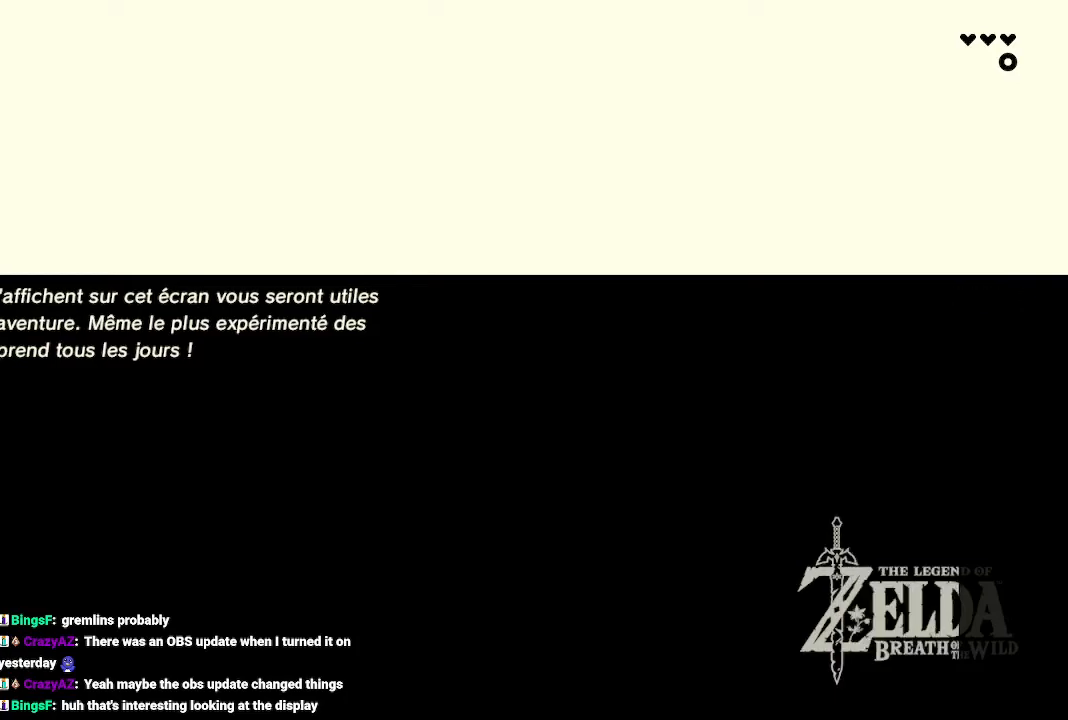
{"buttons": [], "left_stick": "center", "right_stick": "center", "events": []}
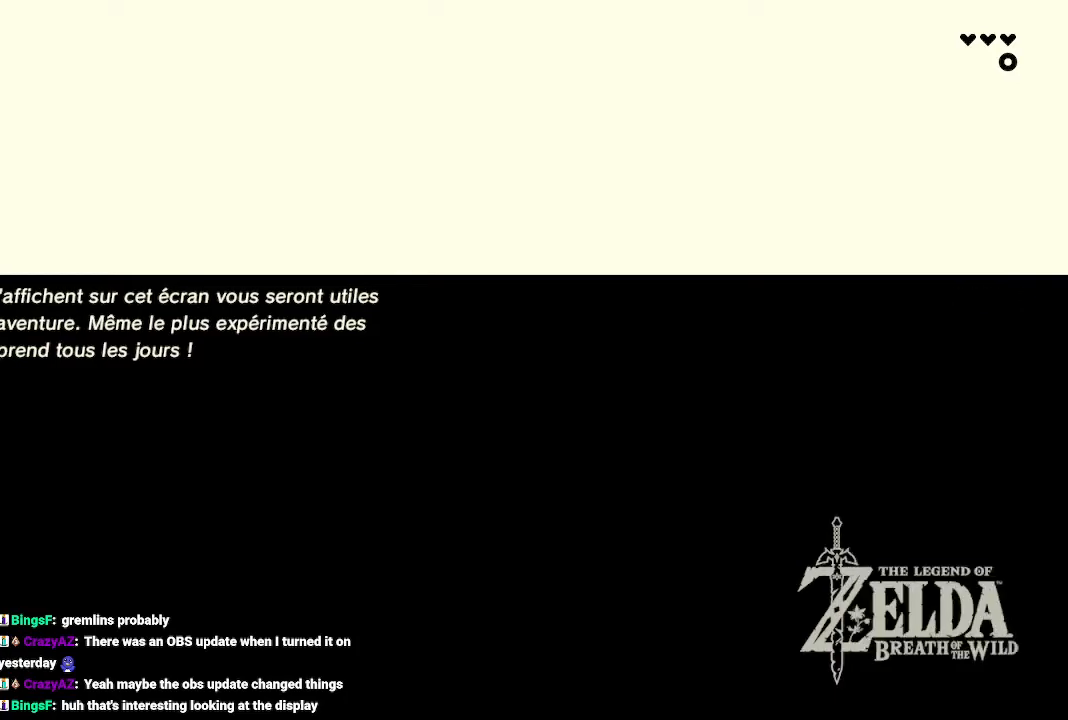
{"buttons": [], "left_stick": "center", "right_stick": "center", "events": []}
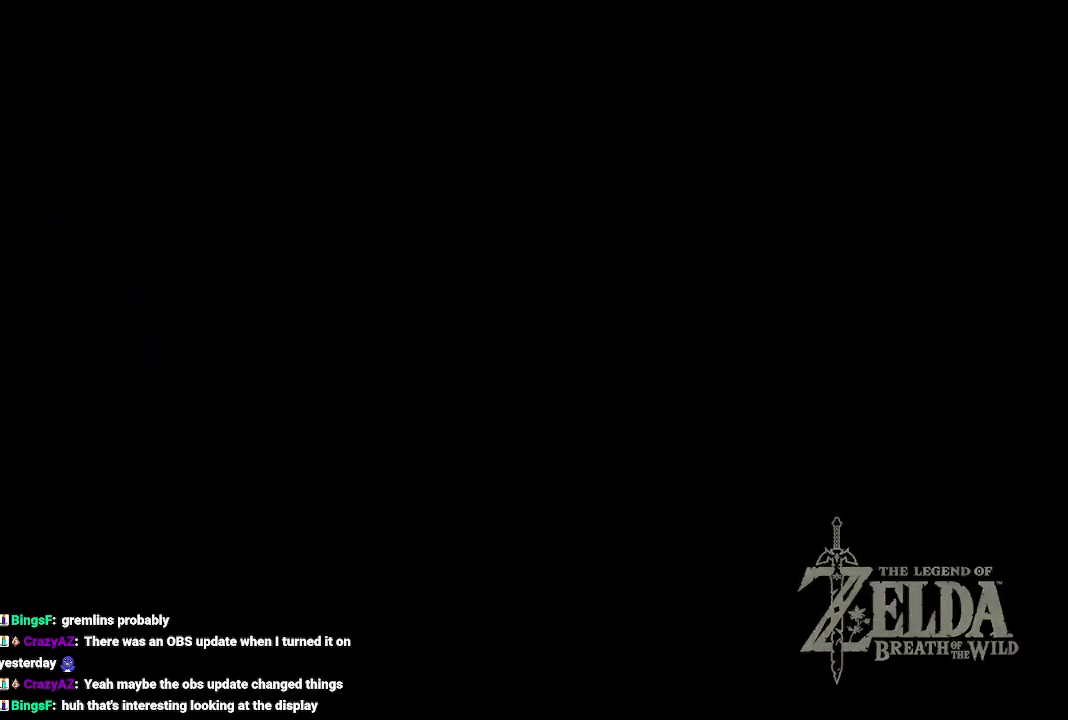
{"buttons": ["X"], "left_stick": "center", "right_stick": "center", "events": [[500, "X", "down"]]}
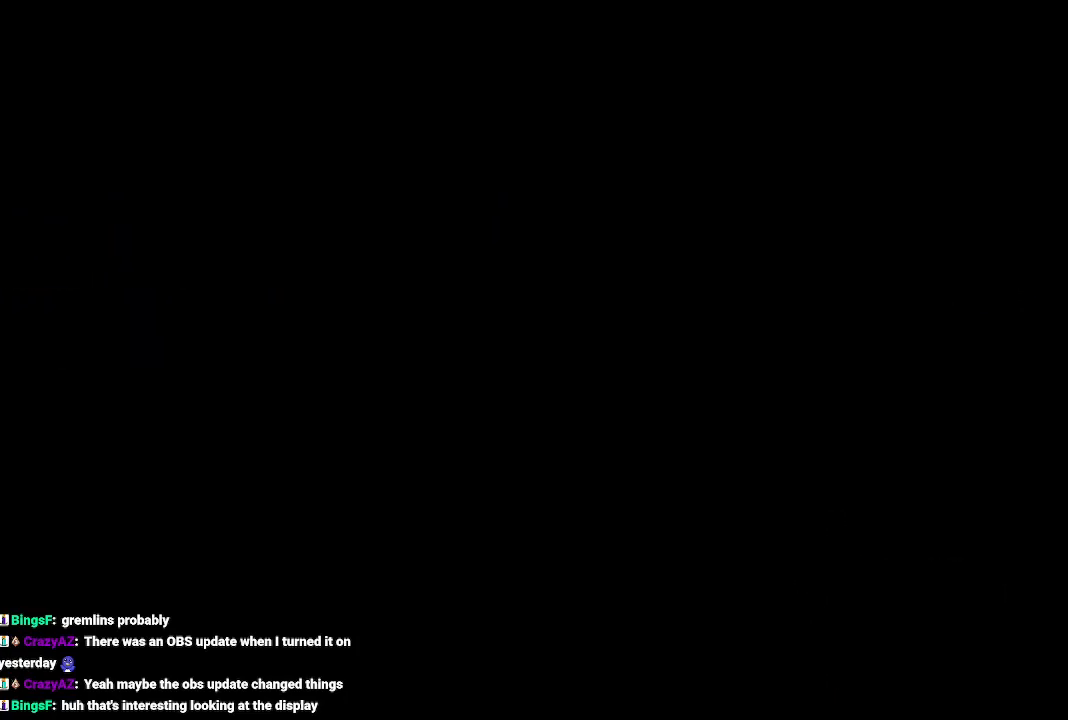
{"buttons": [], "left_stick": "center", "right_stick": "center", "events": [[267, "X", "up"], [367, "X", "down"], [467, "X", "up"]]}
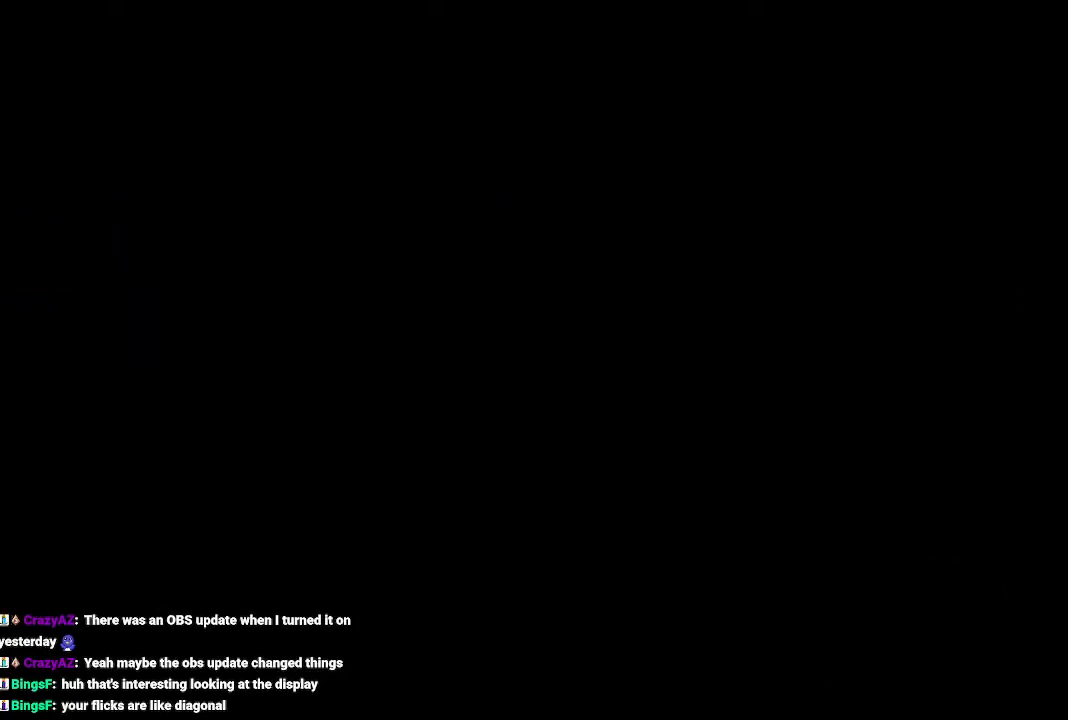
{"buttons": [], "left_stick": "center", "right_stick": "center", "events": [[67, "X", "down"], [167, "X", "up"], [267, "X", "down"], [333, "X", "up"], [400, "X", "down"], [500, "X", "up"]]}
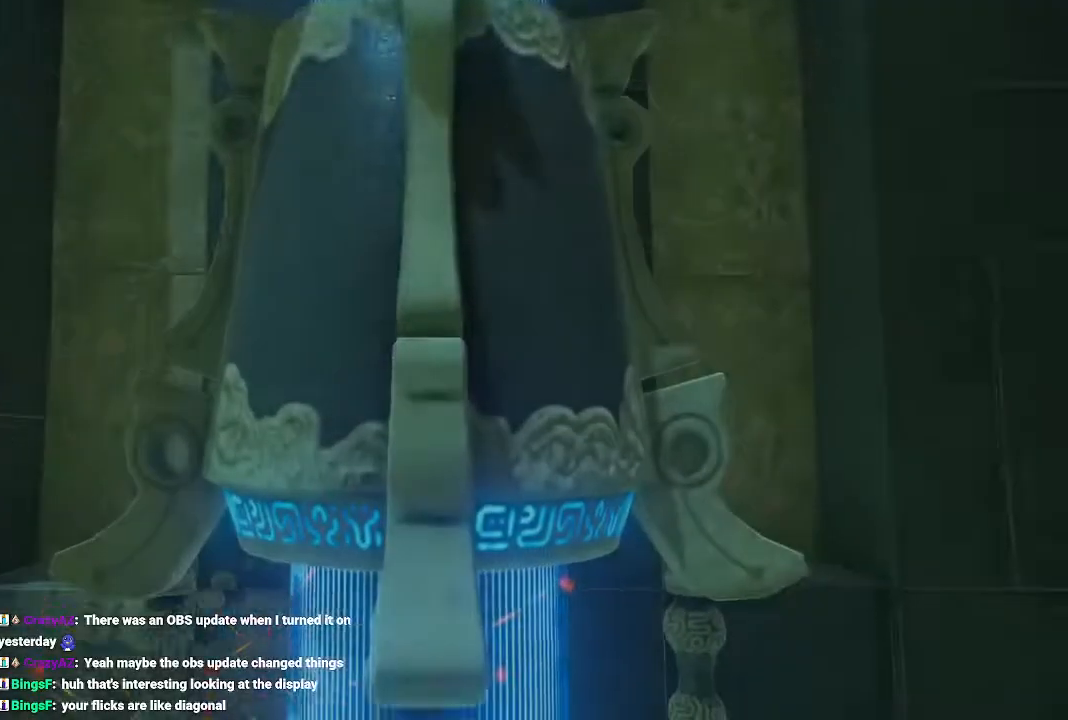
{"buttons": ["X"], "left_stick": "center", "right_stick": "center", "events": [[200, "X", "down"], [233, "X", "up"], [267, "X", "down"], [367, "X", "up"], [467, "X", "down"]]}
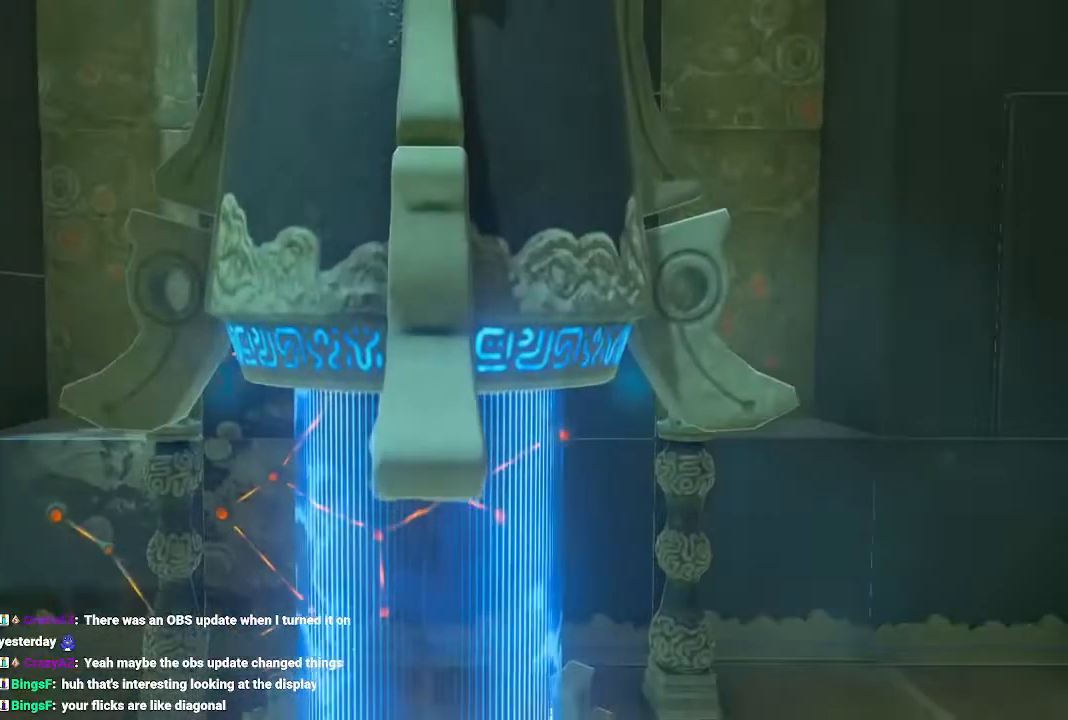
{"buttons": ["B", "L2"], "left_stick": "up", "right_stick": "center", "events": [[33, "X", "up"], [133, "X", "down"], [233, "X", "up"], [300, "X", "down"], [333, "left_stick", "up"], [400, "X", "up"], [433, "L2", "down"], [500, "B", "down"]]}
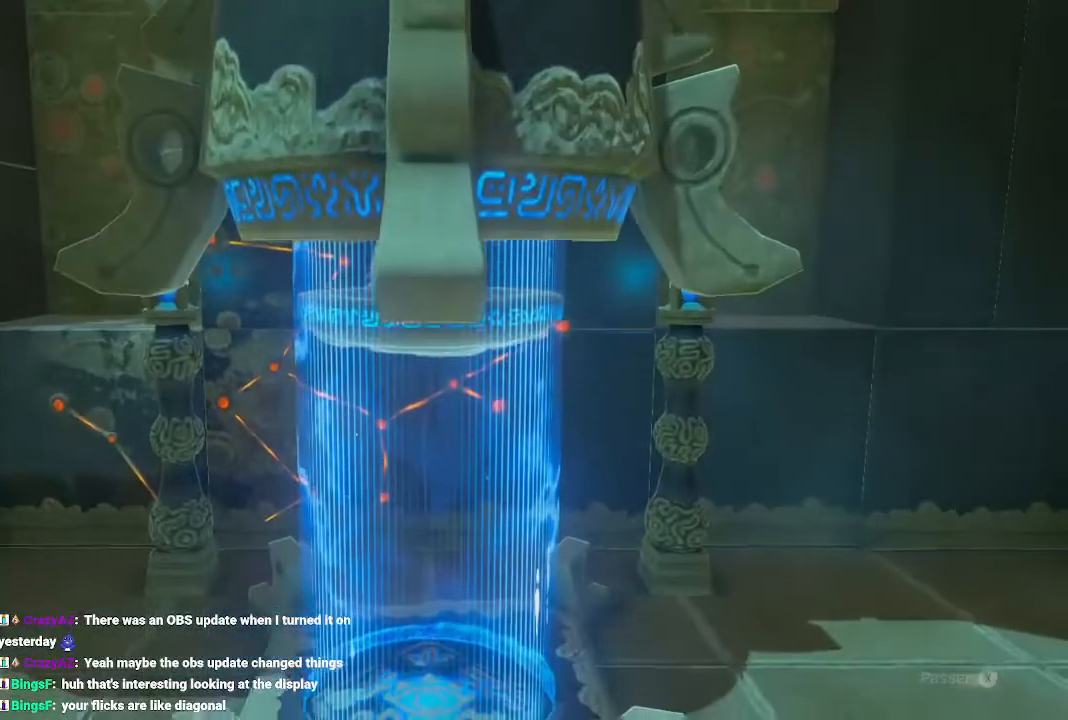
{"buttons": ["B", "L2"], "left_stick": "up", "right_stick": "center", "events": []}
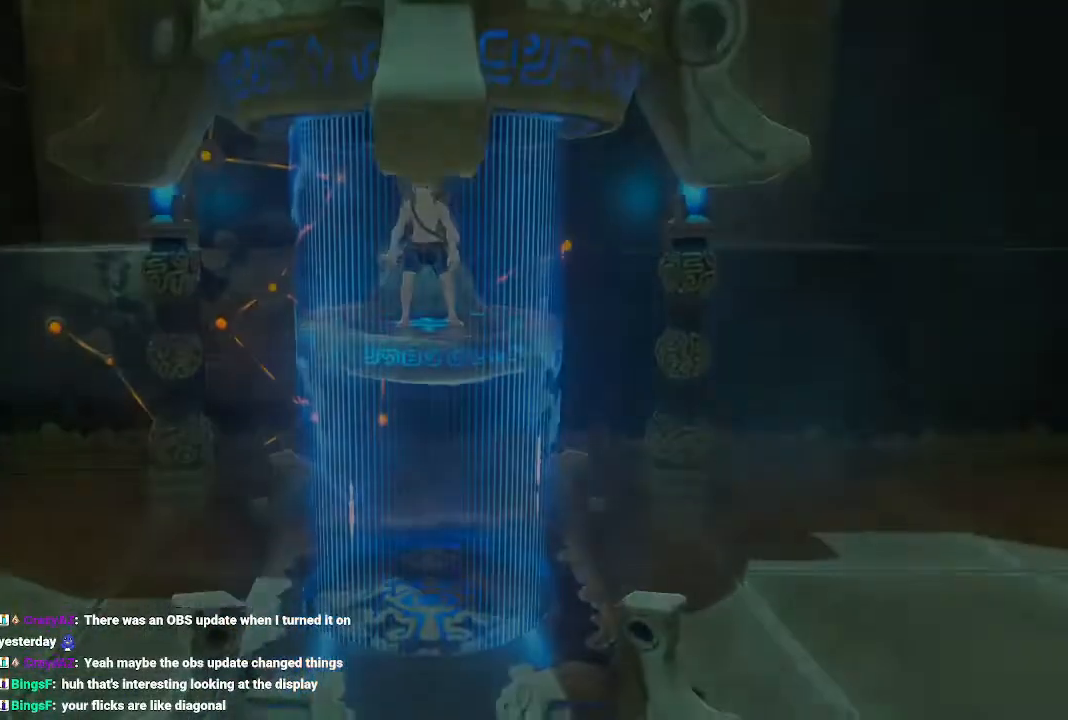
{"buttons": ["B"], "left_stick": "up", "right_stick": "center", "events": [[233, "L2", "up"]]}
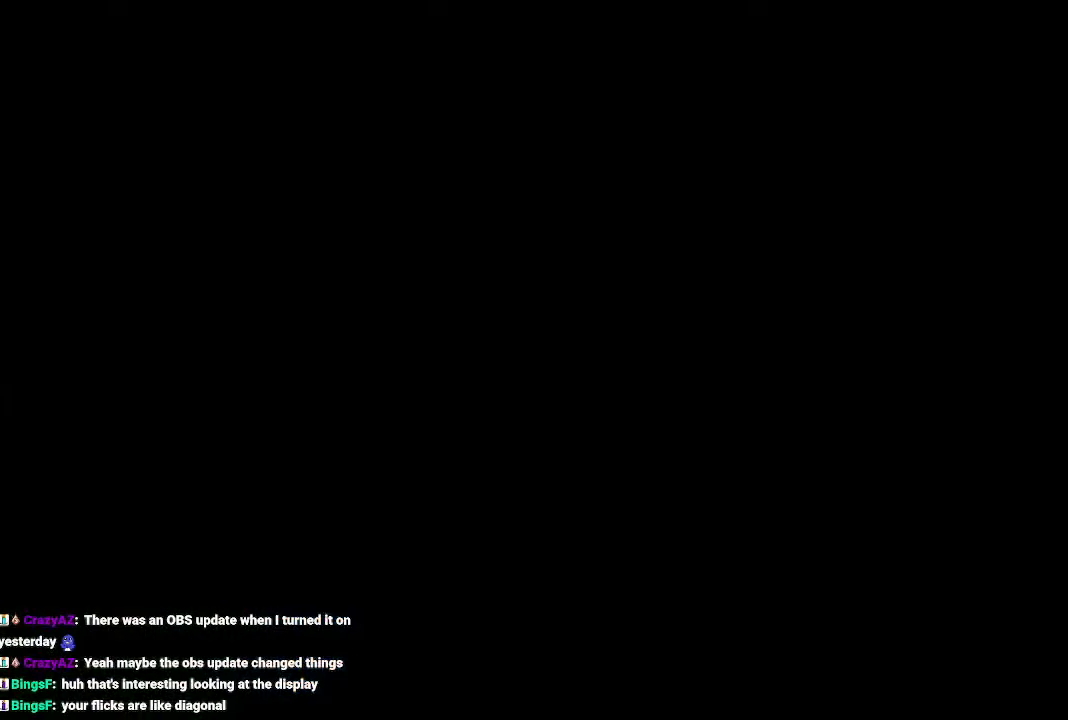
{"buttons": ["B"], "left_stick": "up-left", "right_stick": "center", "events": [[33, "left_stick", "up-left"]]}
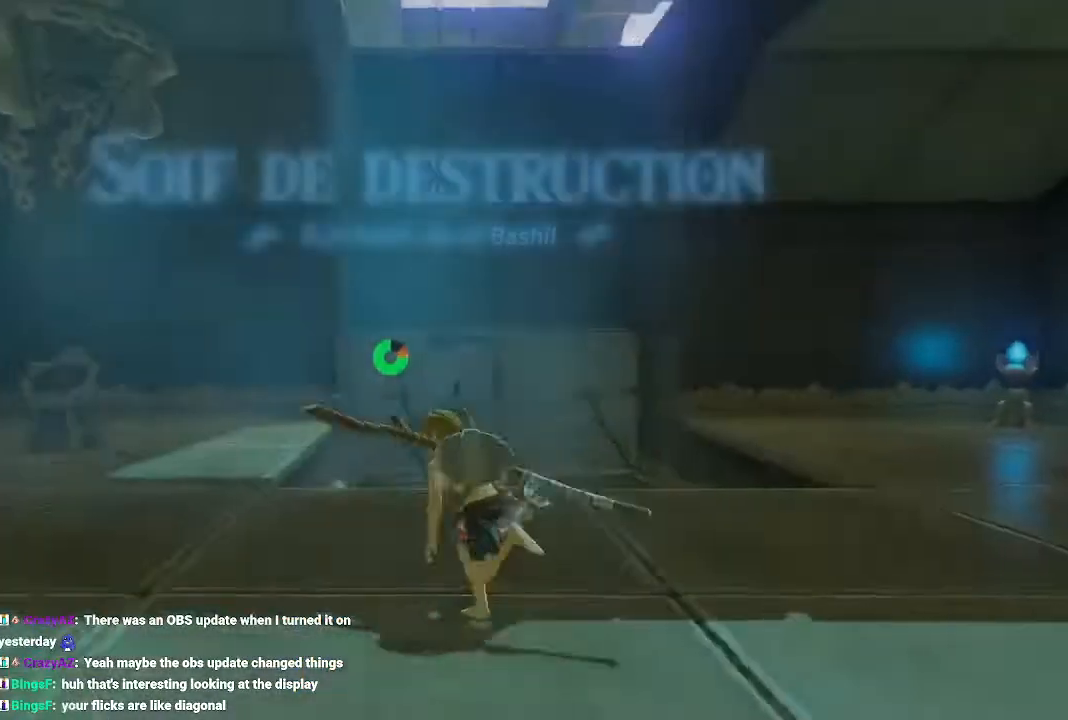
{"buttons": ["B"], "left_stick": "up-left", "right_stick": "center", "events": []}